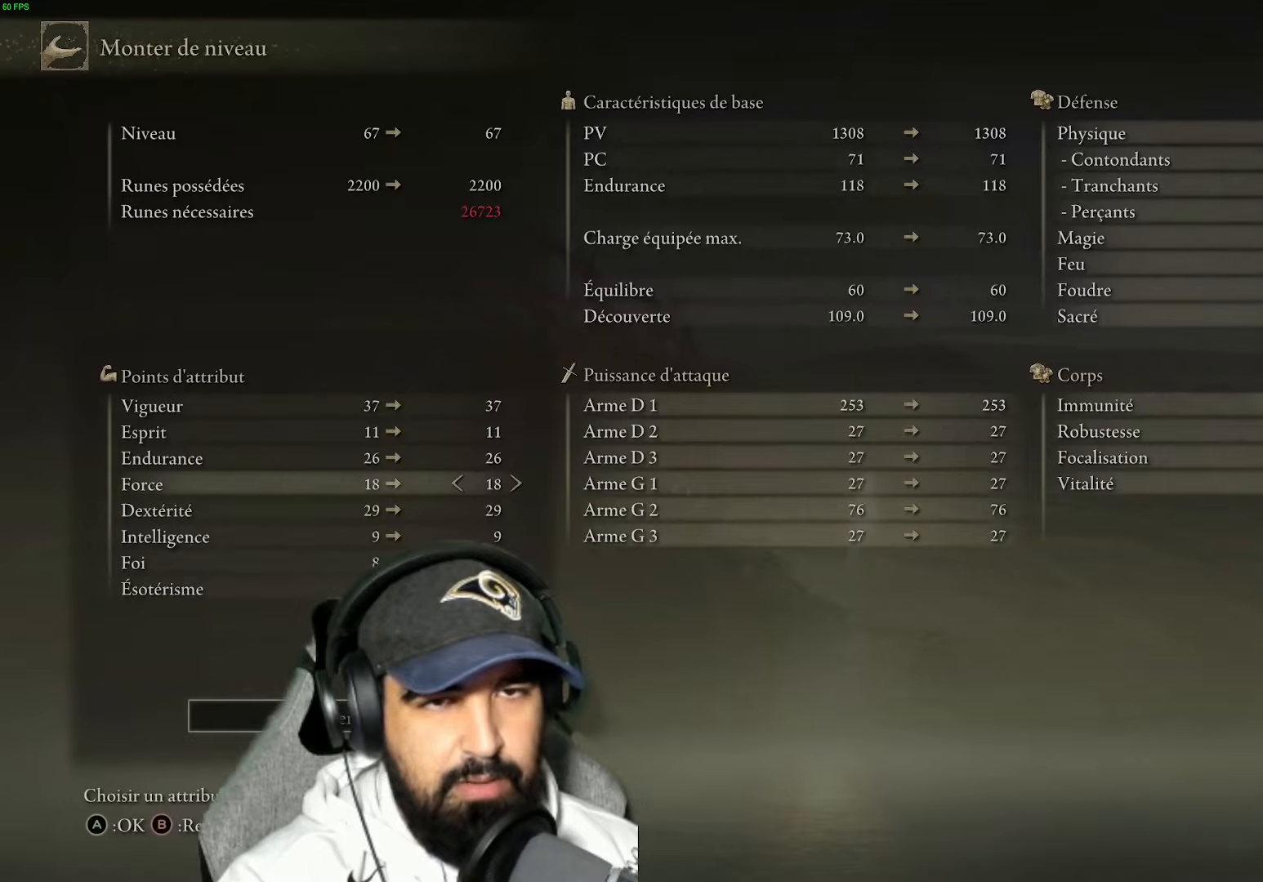
Gameplay with a controller (Xbox layout); each line is a JSON object with the inputs held at the frame after it. "events" lists button and stick changes between this image and that frame as [ms after this image, input, new state], when the widget could be followed in between.
{"buttons": [], "left_stick": "center", "right_stick": "center", "events": []}
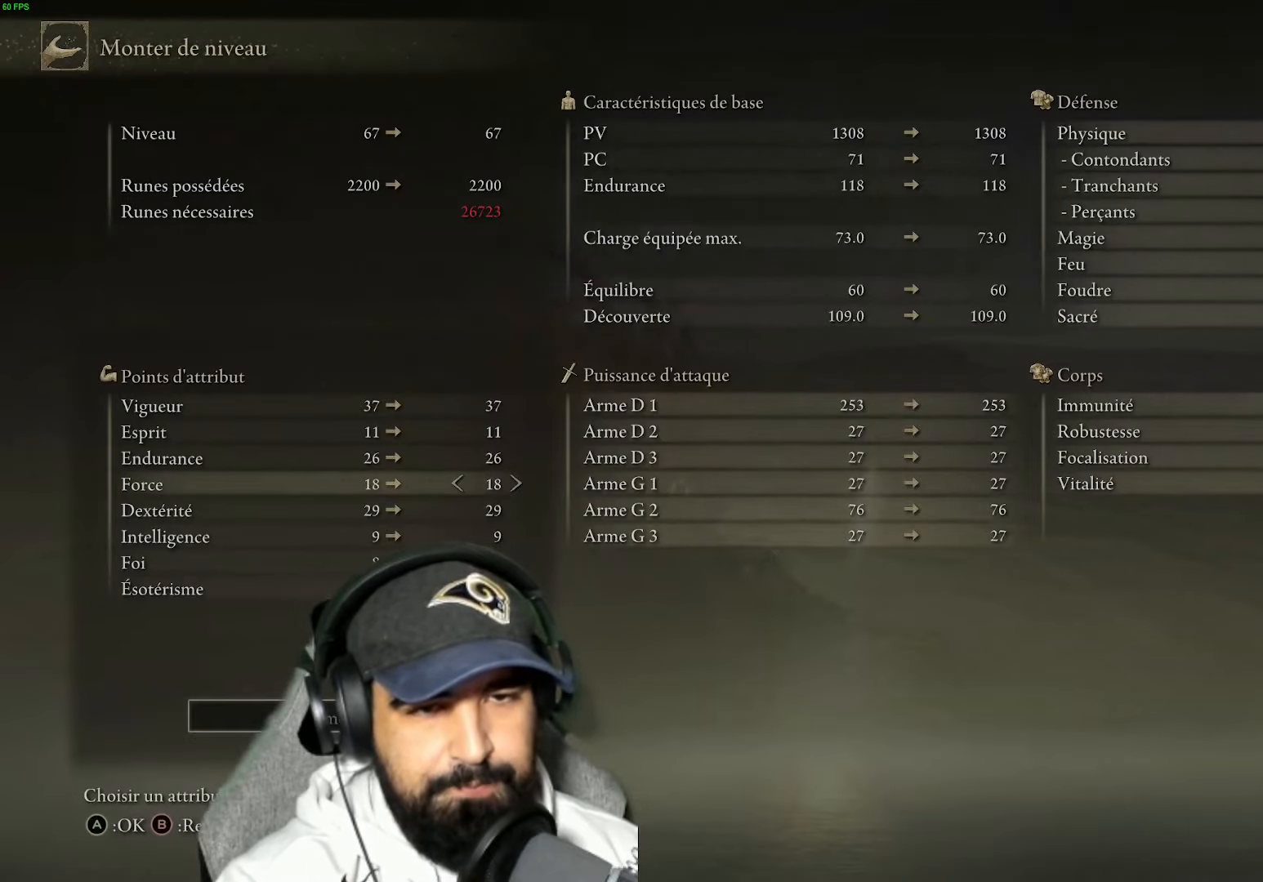
{"buttons": ["B"], "left_stick": "center", "right_stick": "center", "events": [[17, "B", "down"], [167, "B", "up"], [217, "B", "down"], [350, "B", "up"], [467, "B", "down"]]}
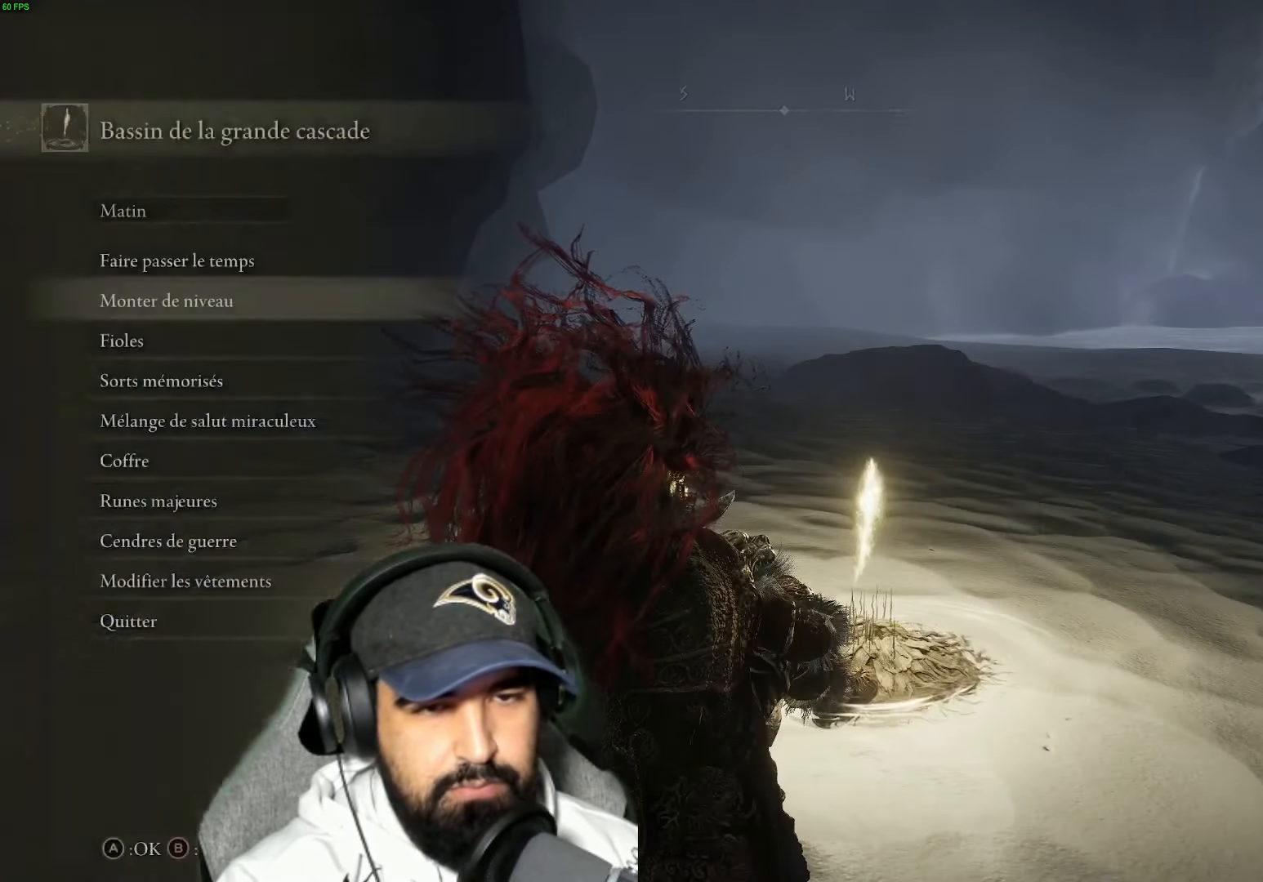
{"buttons": [], "left_stick": "center", "right_stick": "center", "events": [[50, "B", "up"], [150, "B", "down"], [250, "B", "up"]]}
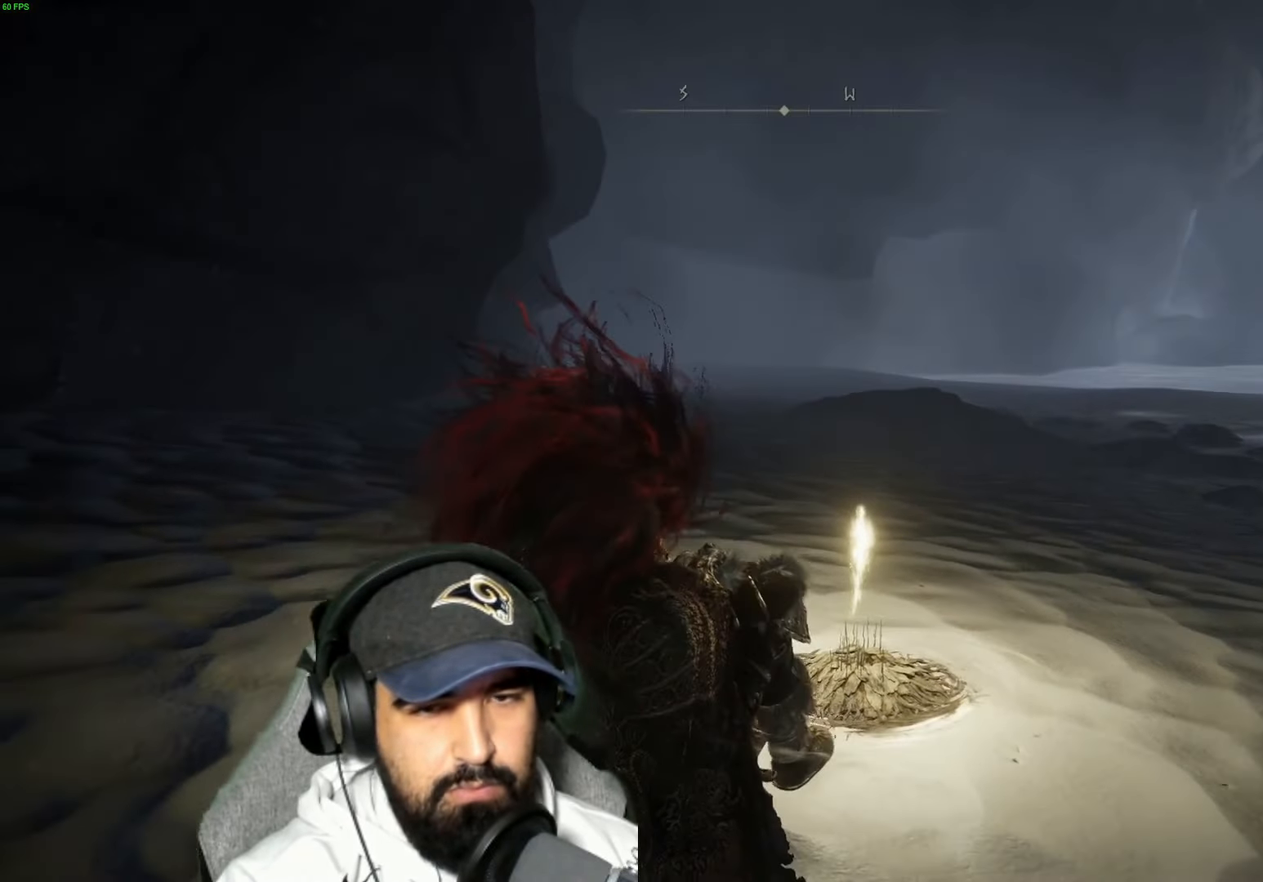
{"buttons": [], "left_stick": "center", "right_stick": "left", "events": [[184, "right_stick", "left"]]}
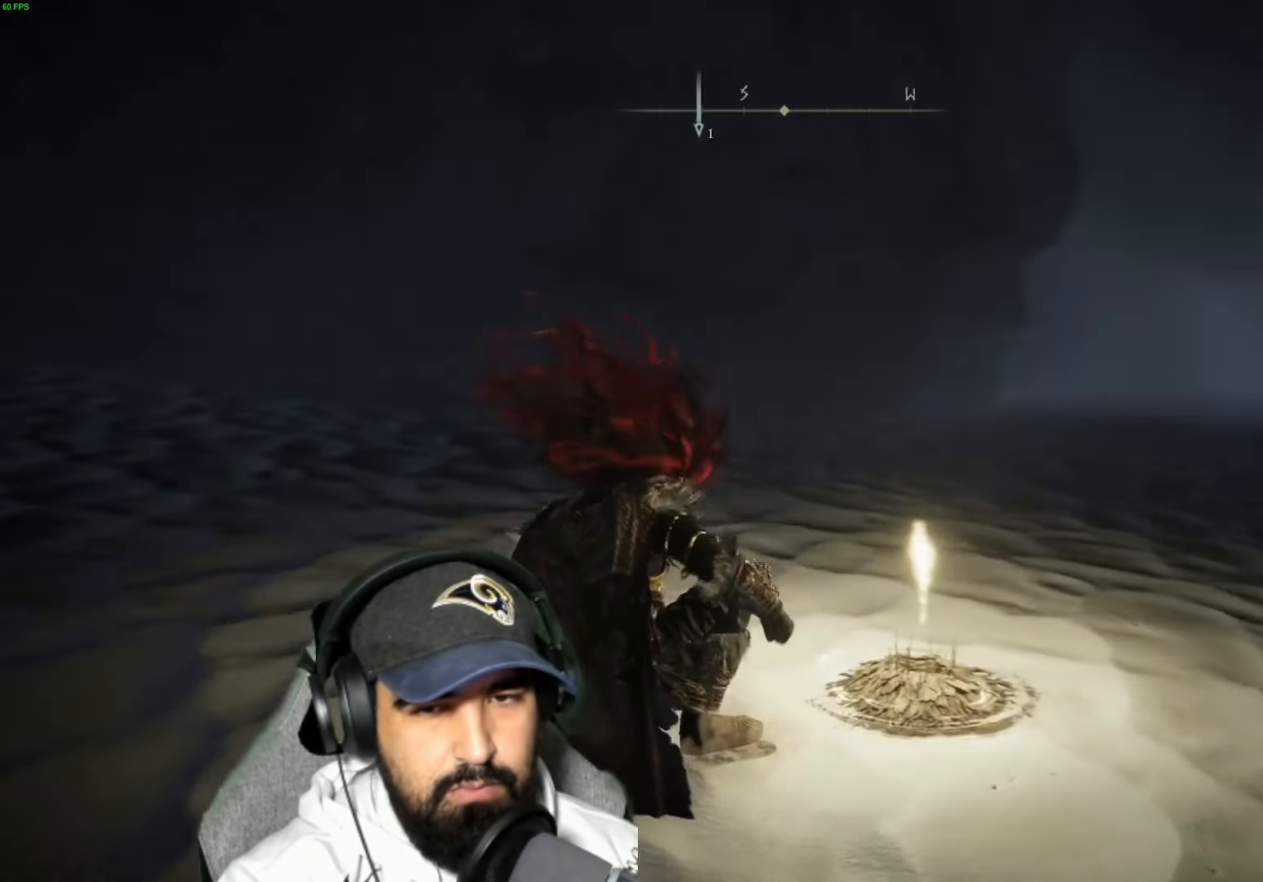
{"buttons": [], "left_stick": "center", "right_stick": "left", "events": []}
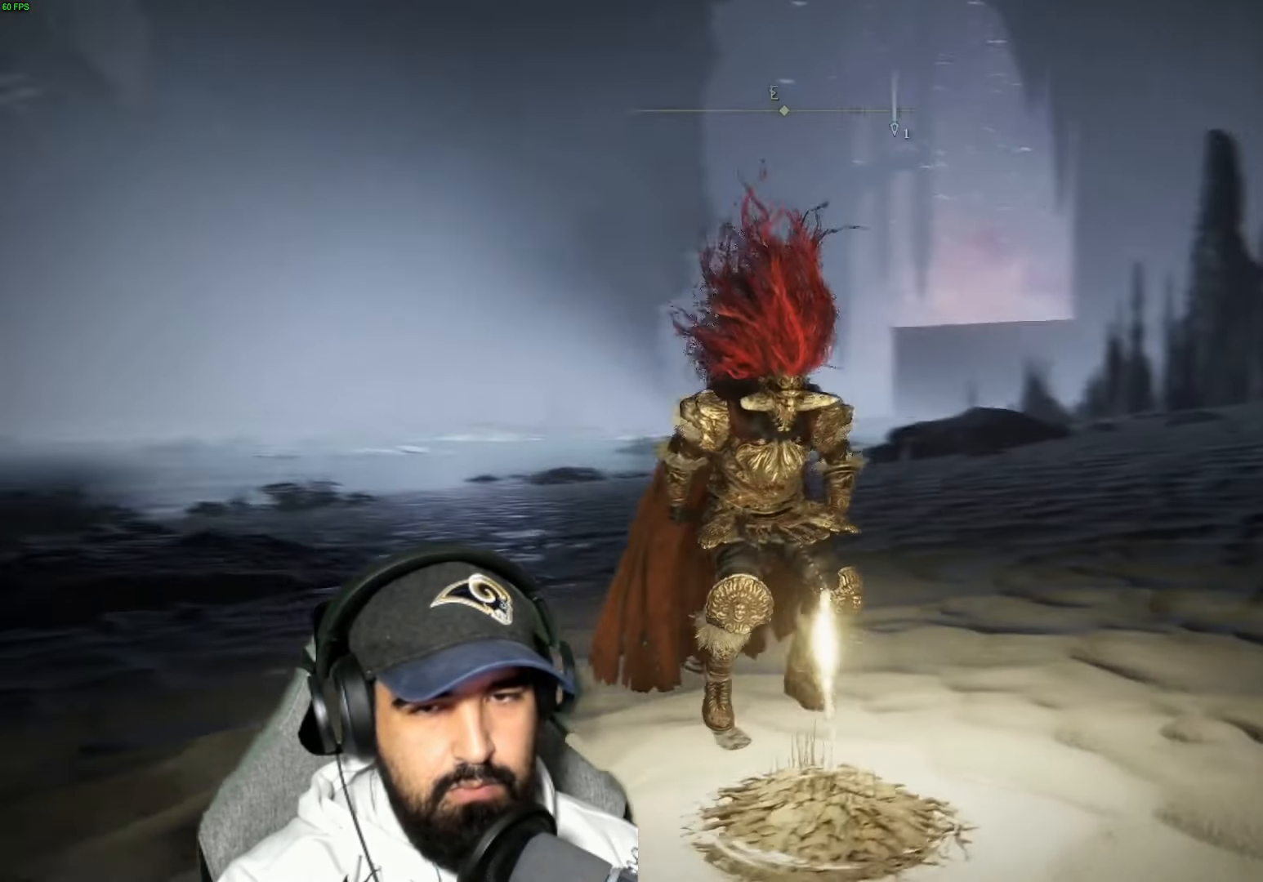
{"buttons": [], "left_stick": "center", "right_stick": "center", "events": [[67, "right_stick", "up"], [150, "right_stick", "center"]]}
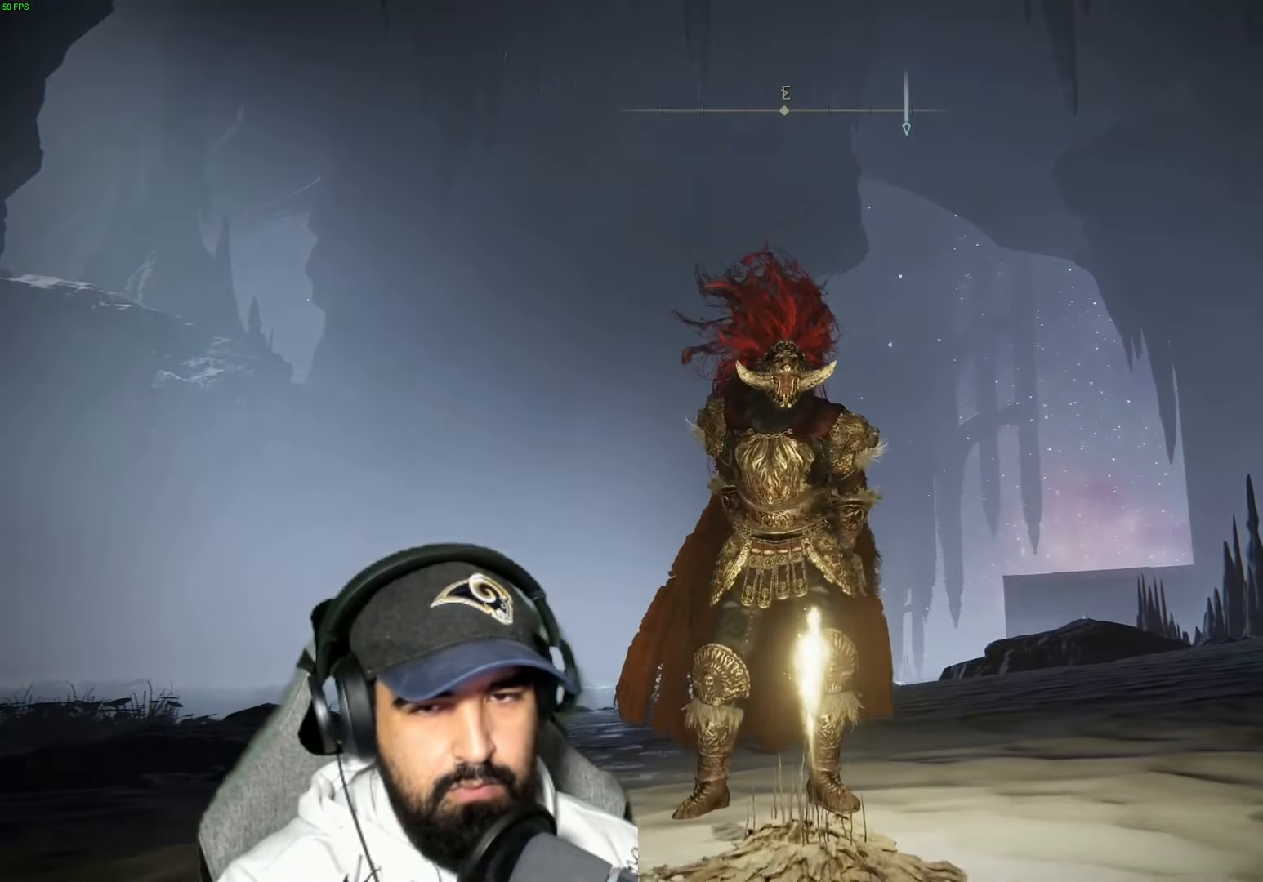
{"buttons": [], "left_stick": "center", "right_stick": "center", "events": [[34, "SELECT", "down"], [200, "SELECT", "up"]]}
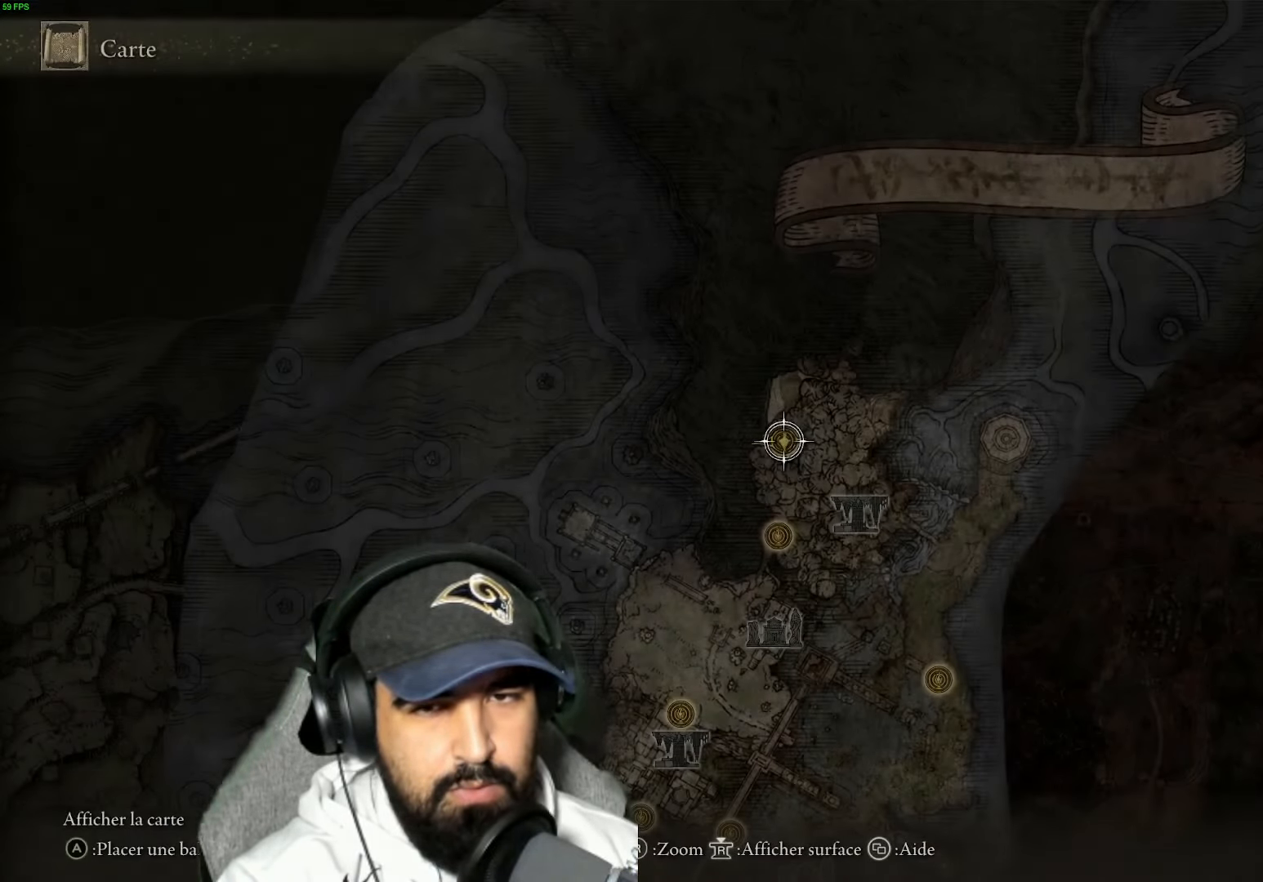
{"buttons": [], "left_stick": "center", "right_stick": "center", "events": []}
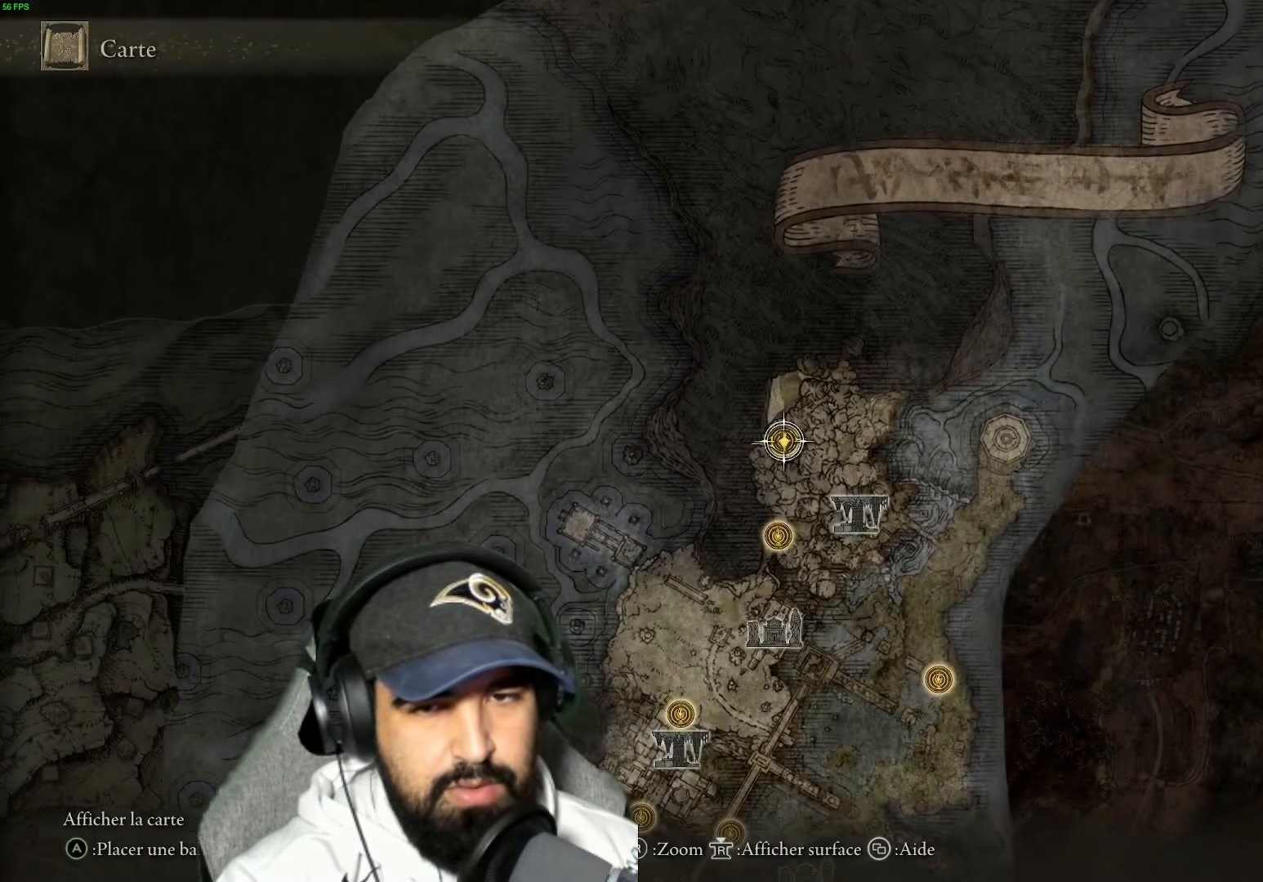
{"buttons": [], "left_stick": "down", "right_stick": "down", "events": [[334, "left_stick", "down"], [350, "right_stick", "down"]]}
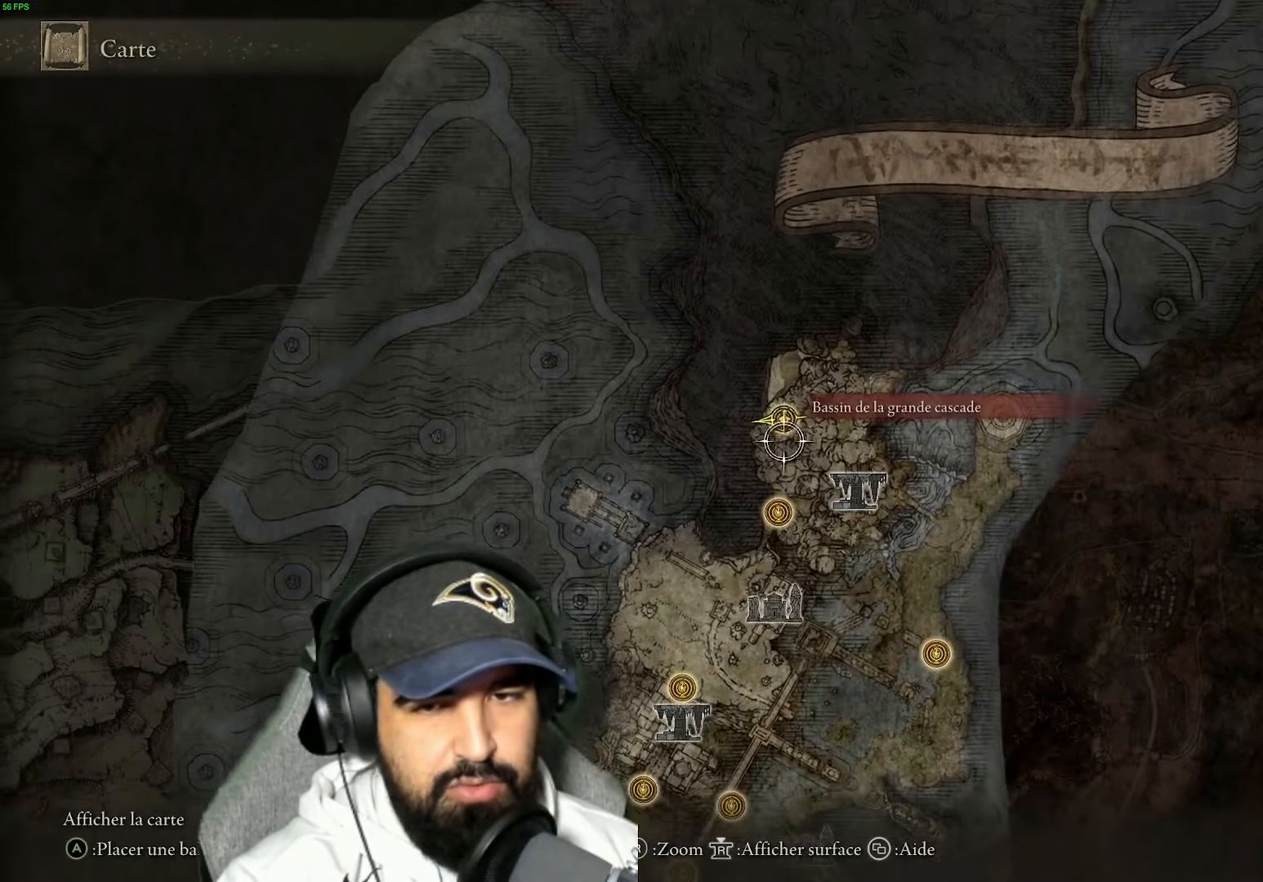
{"buttons": ["L3"], "left_stick": "center", "right_stick": "center", "events": [[117, "right_stick", "center"], [334, "left_stick", "center"], [500, "L3", "down"]]}
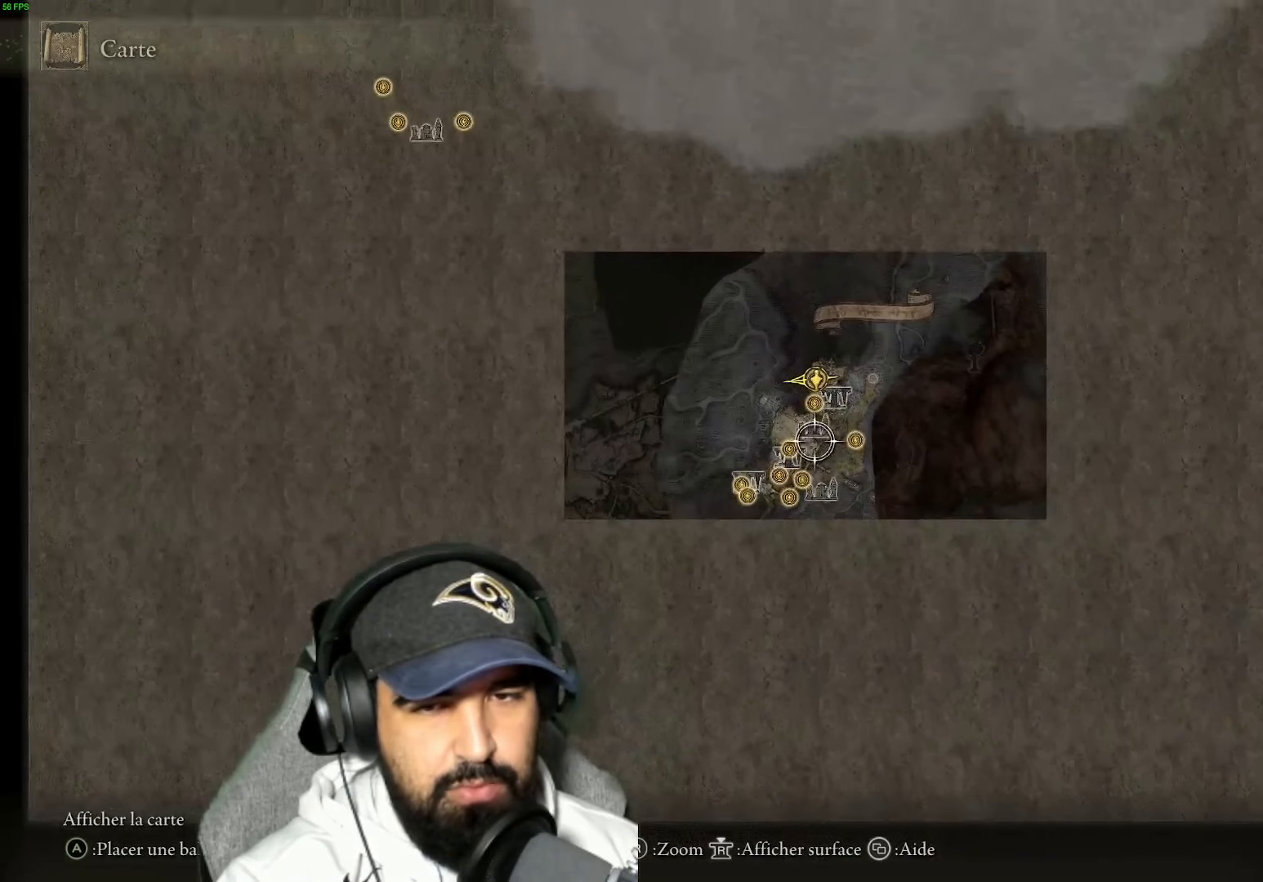
{"buttons": [], "left_stick": "center", "right_stick": "center", "events": [[83, "L3", "up"]]}
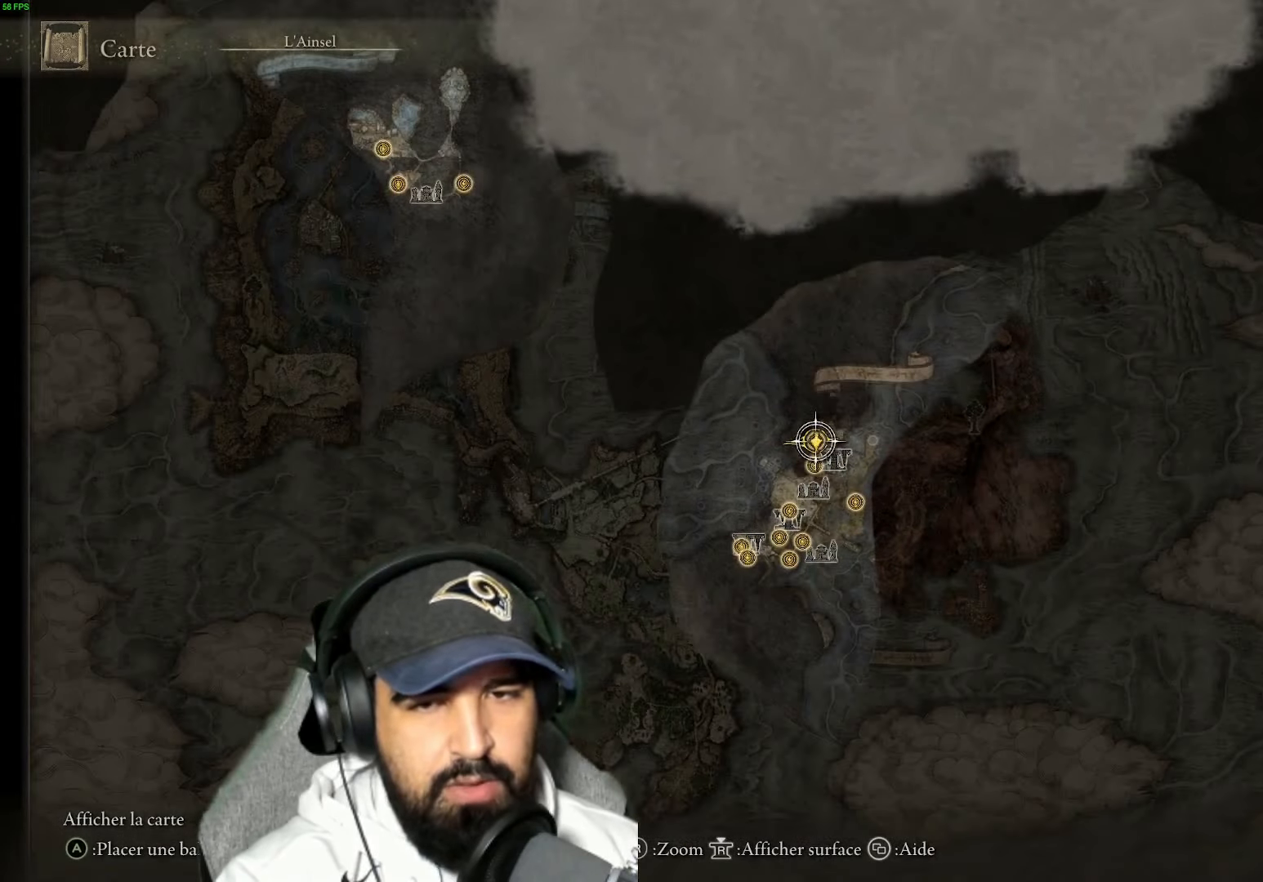
{"buttons": [], "left_stick": "down", "right_stick": "center", "events": [[166, "left_stick", "down"]]}
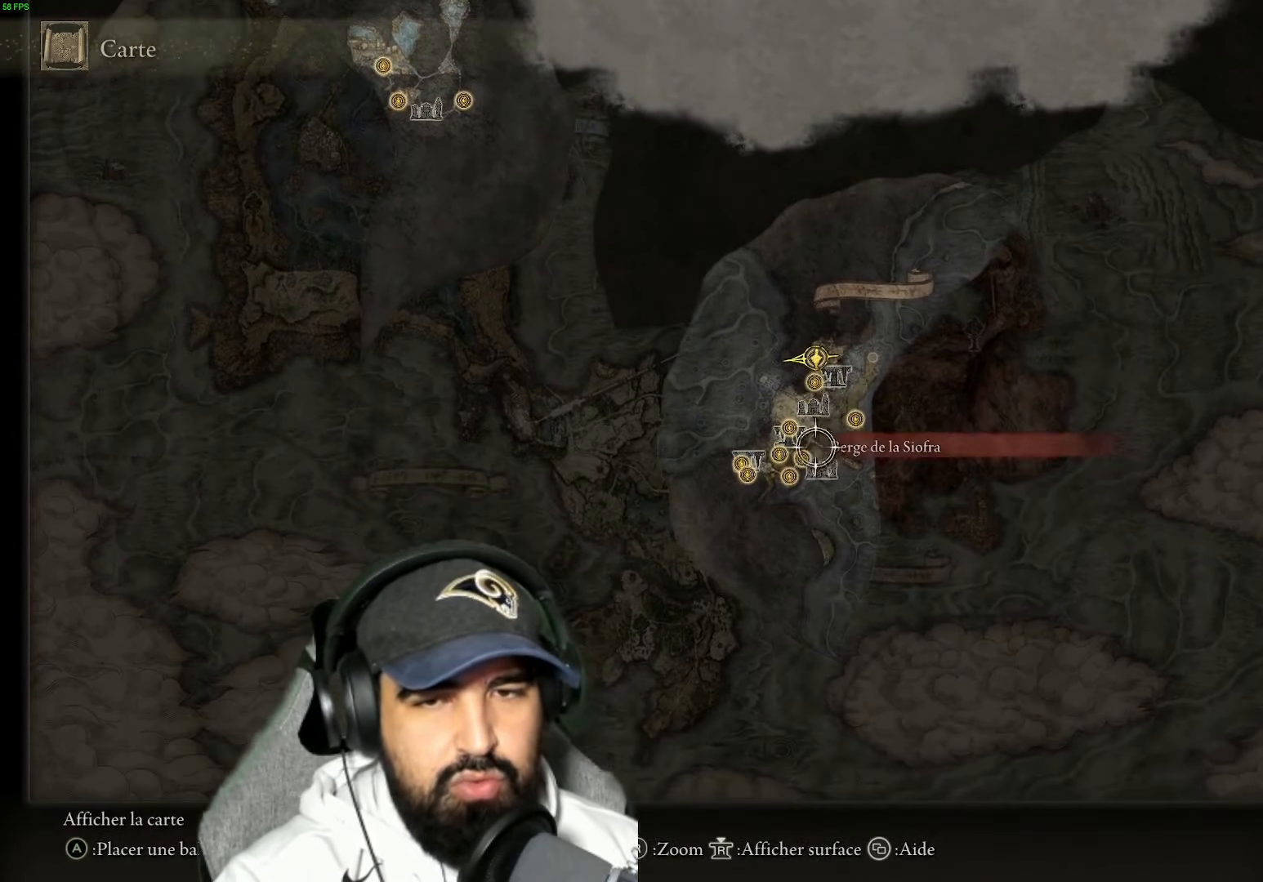
{"buttons": [], "left_stick": "right", "right_stick": "center", "events": [[83, "left_stick", "up-left"], [300, "left_stick", "up-right"], [416, "left_stick", "right"]]}
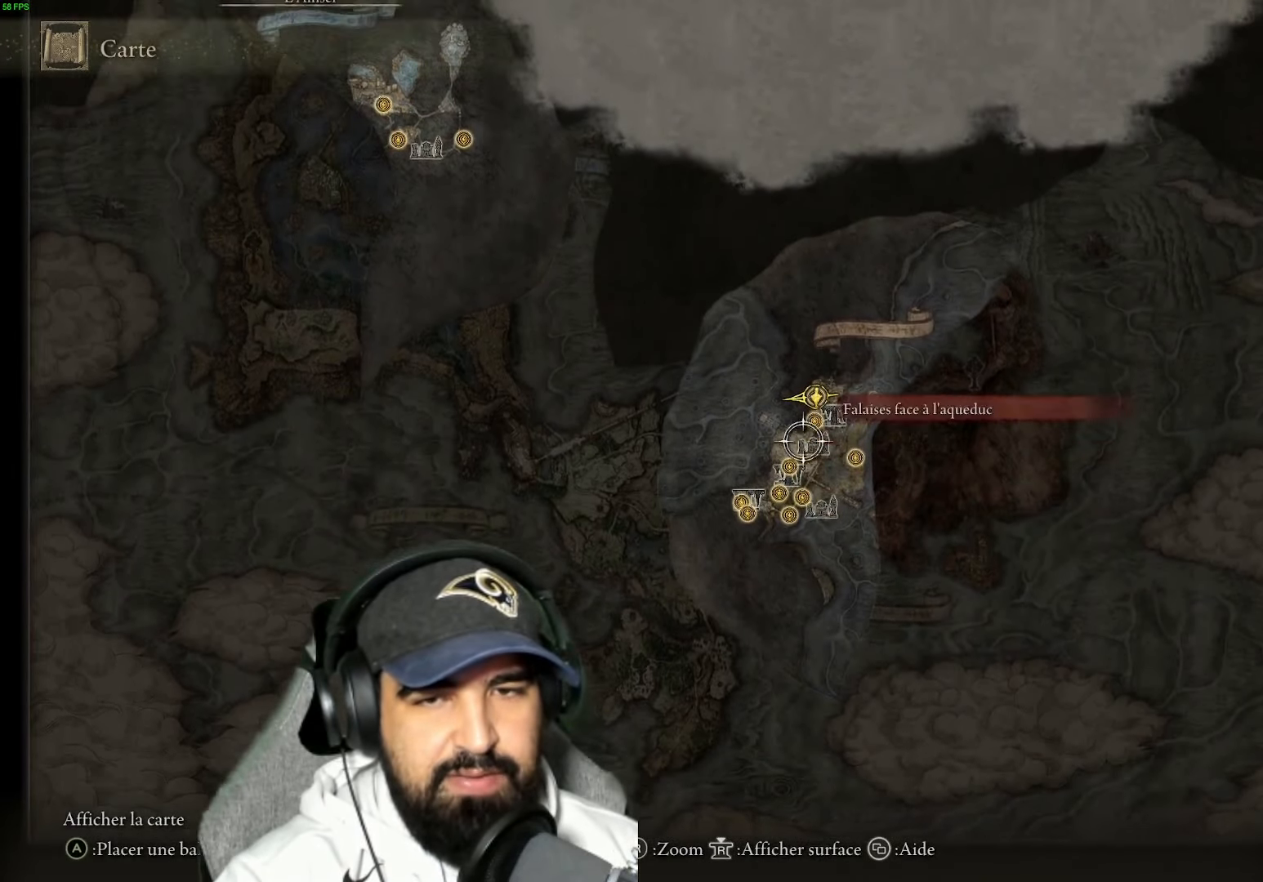
{"buttons": [], "left_stick": "up-left", "right_stick": "center", "events": [[66, "left_stick", "down-right"], [233, "left_stick", "down-left"], [366, "left_stick", "up-left"]]}
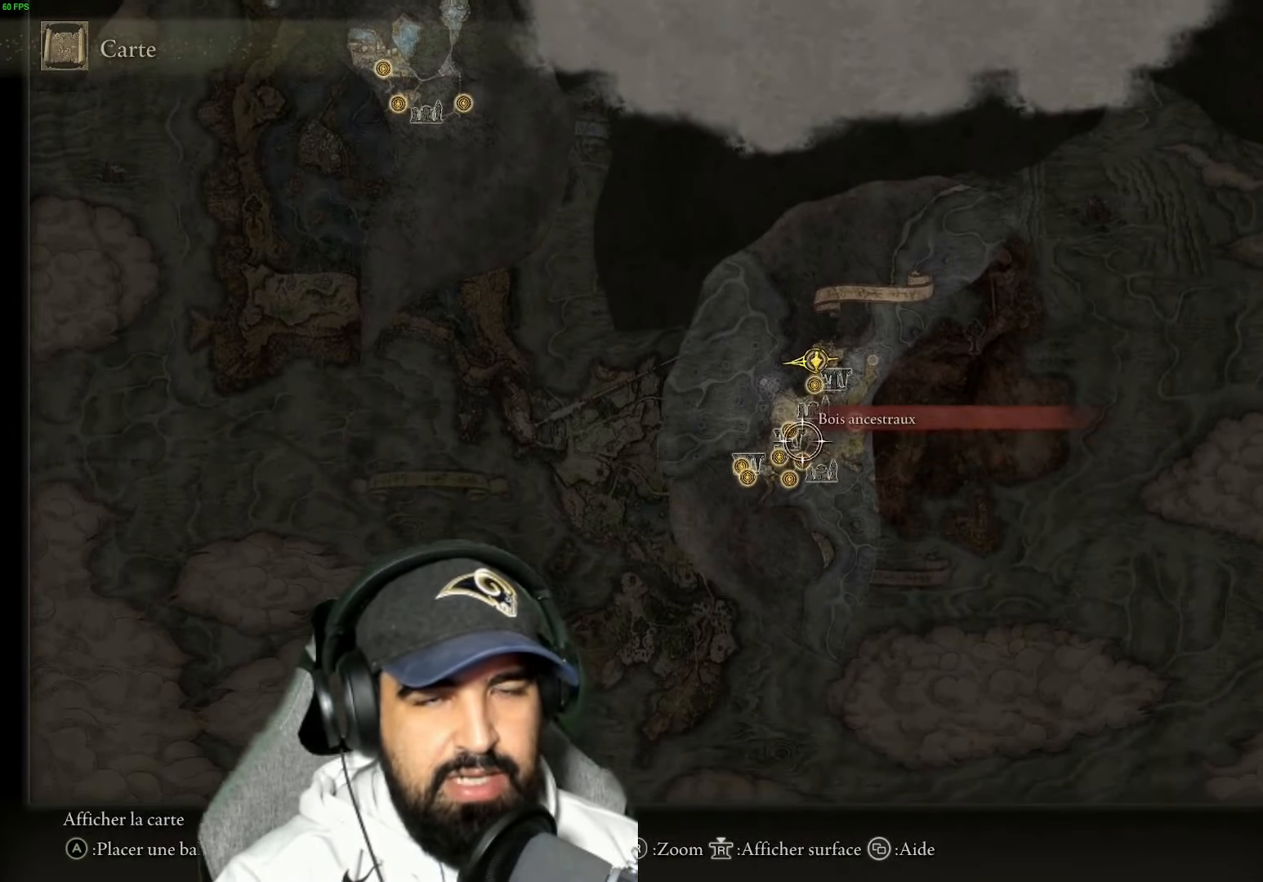
{"buttons": [], "left_stick": "down", "right_stick": "center", "events": [[150, "left_stick", "center"], [183, "R3", "down"], [283, "R3", "up"], [316, "right_stick", "up-right"], [400, "left_stick", "down"], [416, "right_stick", "center"]]}
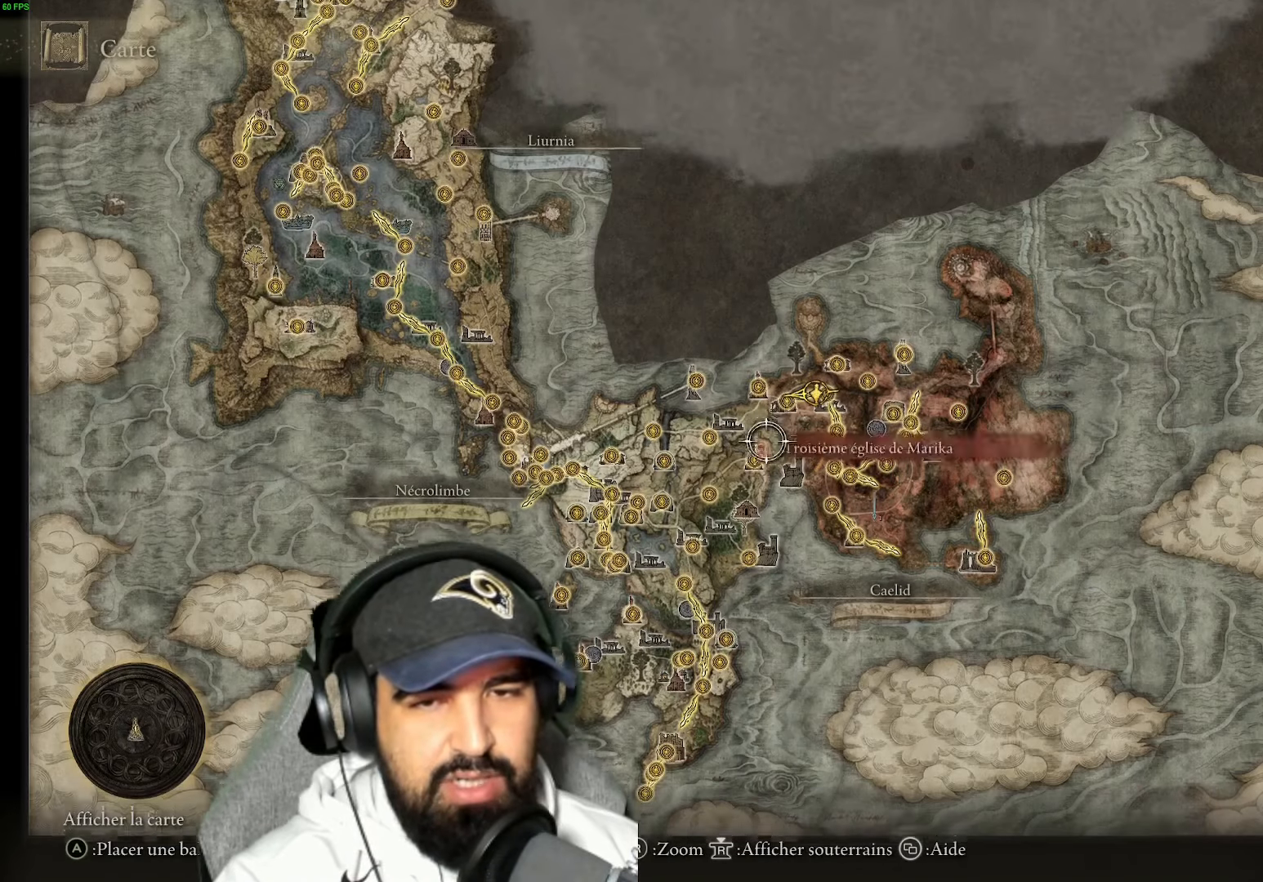
{"buttons": [], "left_stick": "down-left", "right_stick": "center", "events": [[383, "left_stick", "down-left"]]}
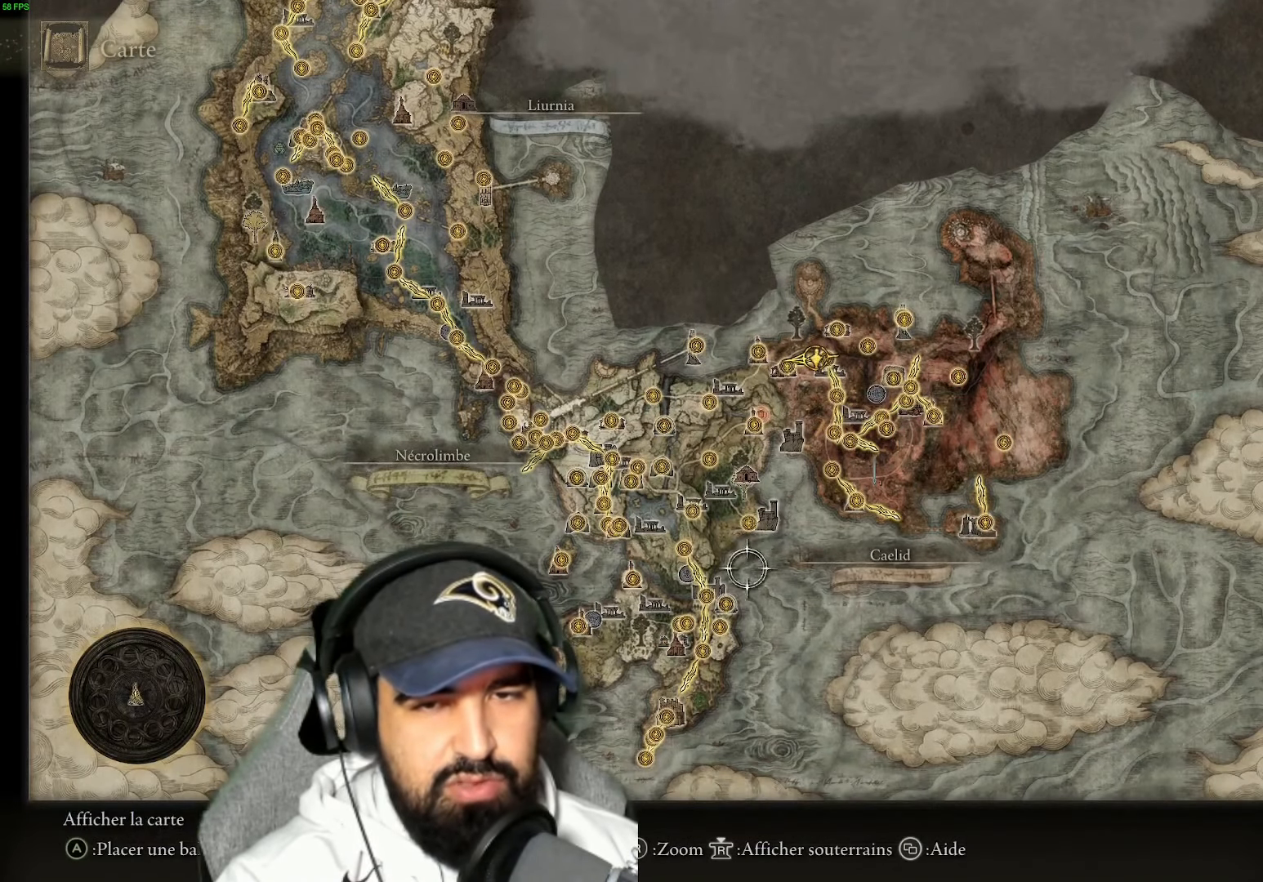
{"buttons": [], "left_stick": "down-right", "right_stick": "center", "events": [[83, "left_stick", "up-left"], [283, "left_stick", "up-right"], [400, "left_stick", "down-right"]]}
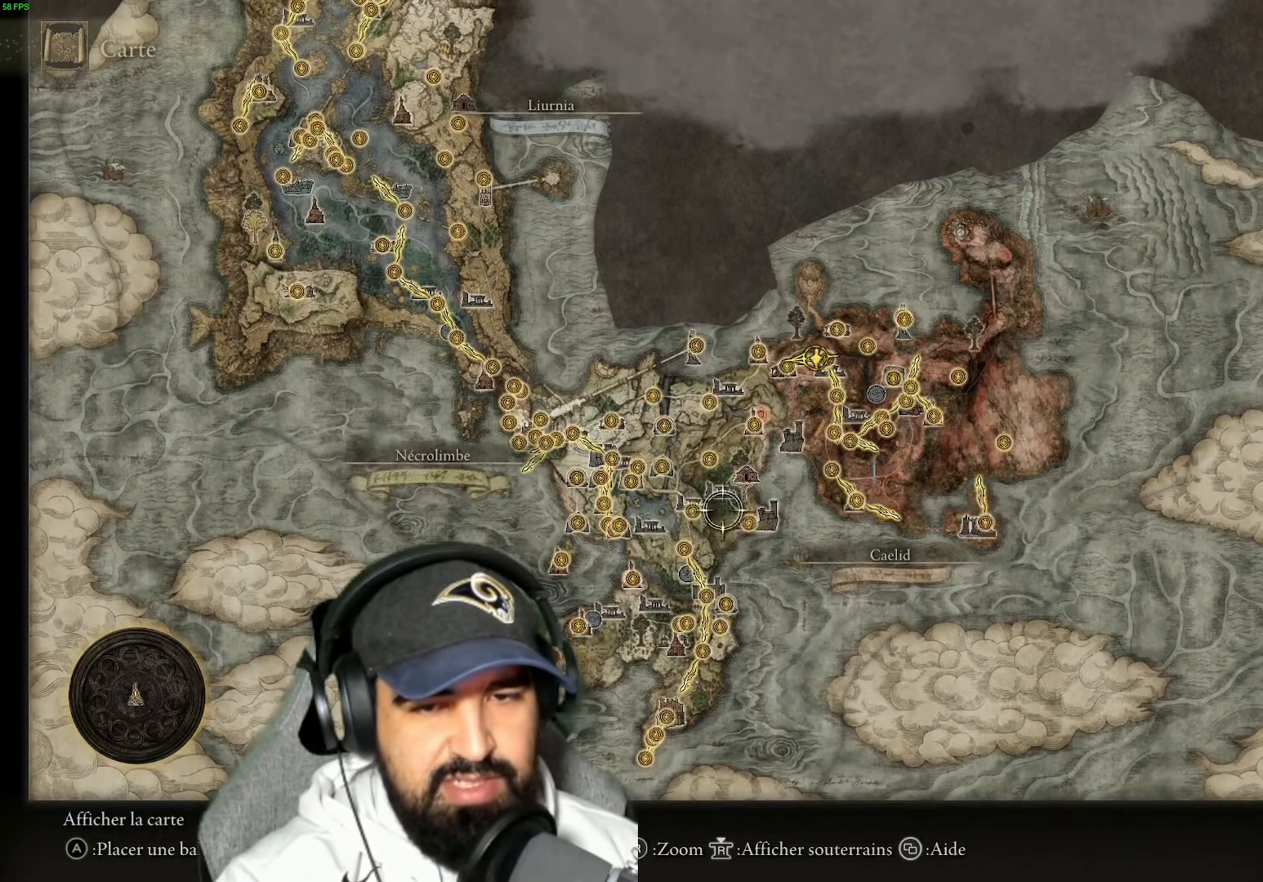
{"buttons": [], "left_stick": "up-right", "right_stick": "center", "events": [[33, "left_stick", "down"], [366, "left_stick", "up-left"], [500, "left_stick", "up-right"]]}
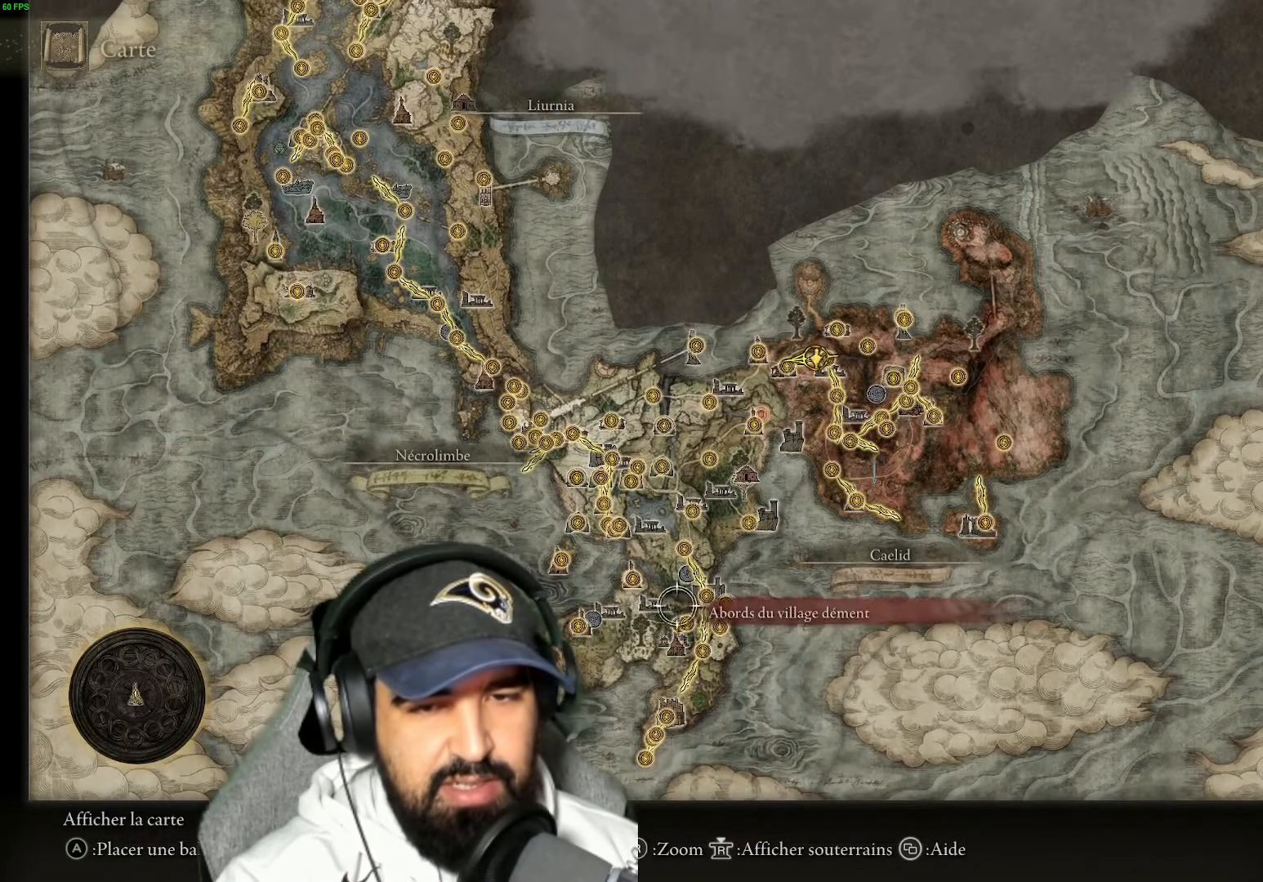
{"buttons": [], "left_stick": "right", "right_stick": "center", "events": [[83, "left_stick", "down-right"], [200, "left_stick", "down-left"], [316, "left_stick", "up-left"], [450, "left_stick", "right"]]}
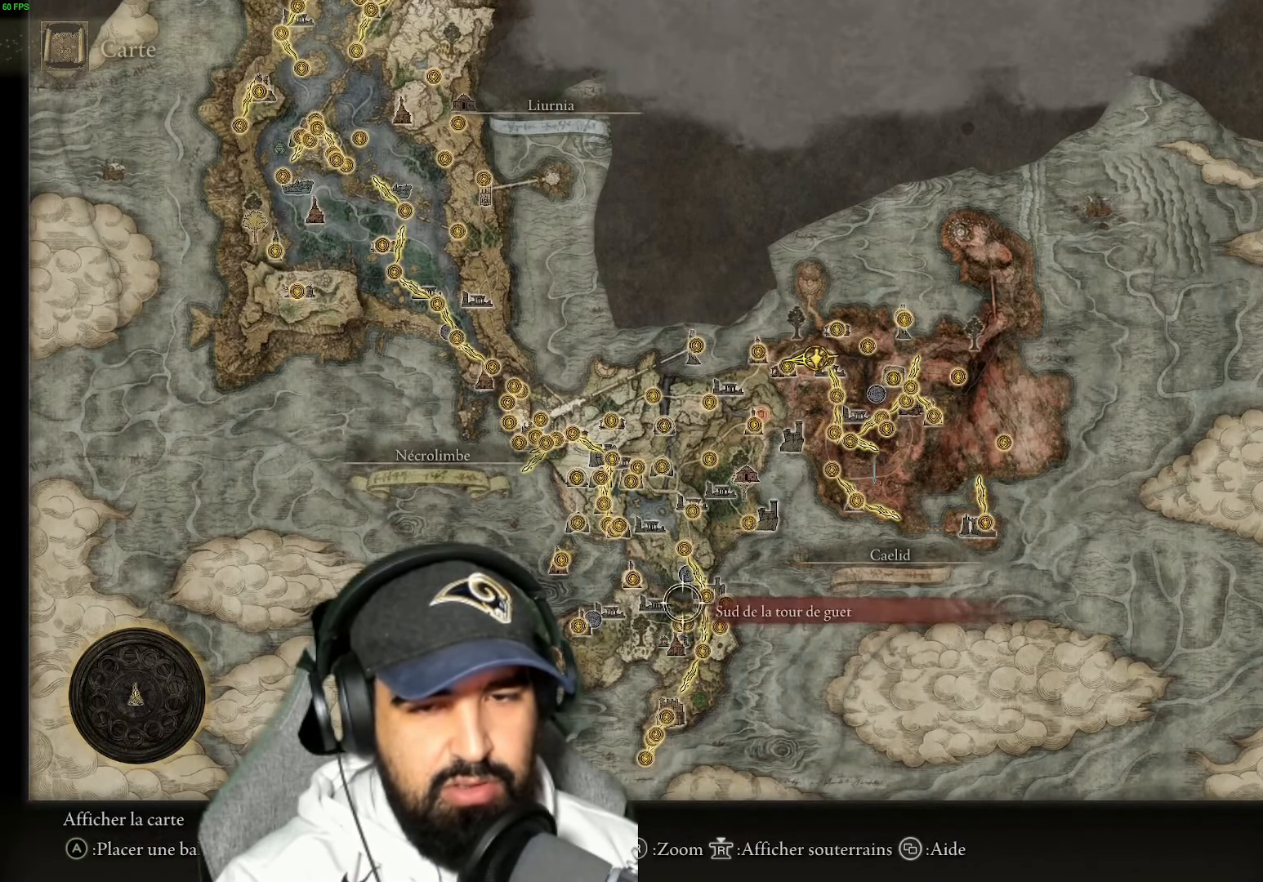
{"buttons": [], "left_stick": "center", "right_stick": "center", "events": [[150, "left_stick", "center"]]}
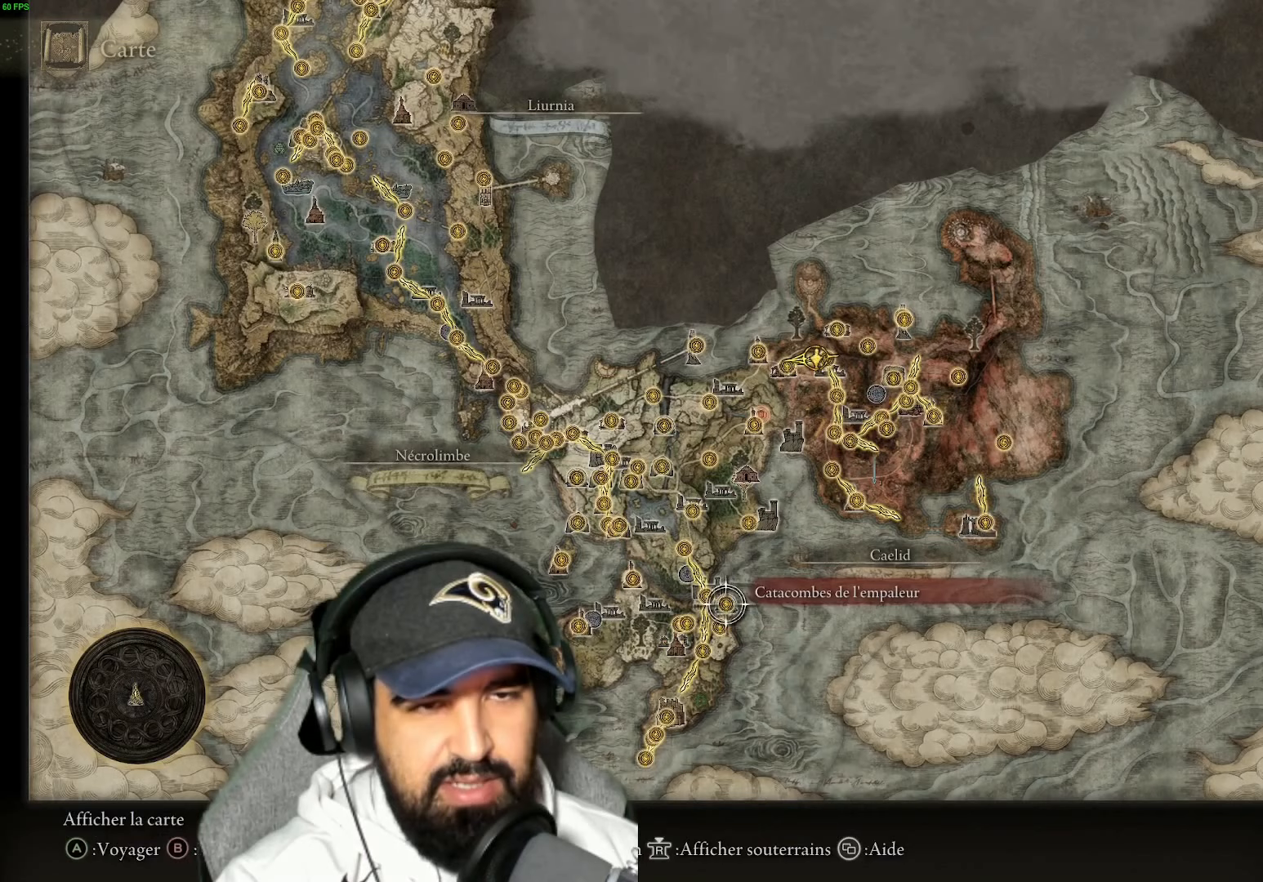
{"buttons": [], "left_stick": "up", "right_stick": "center", "events": [[17, "left_stick", "up"]]}
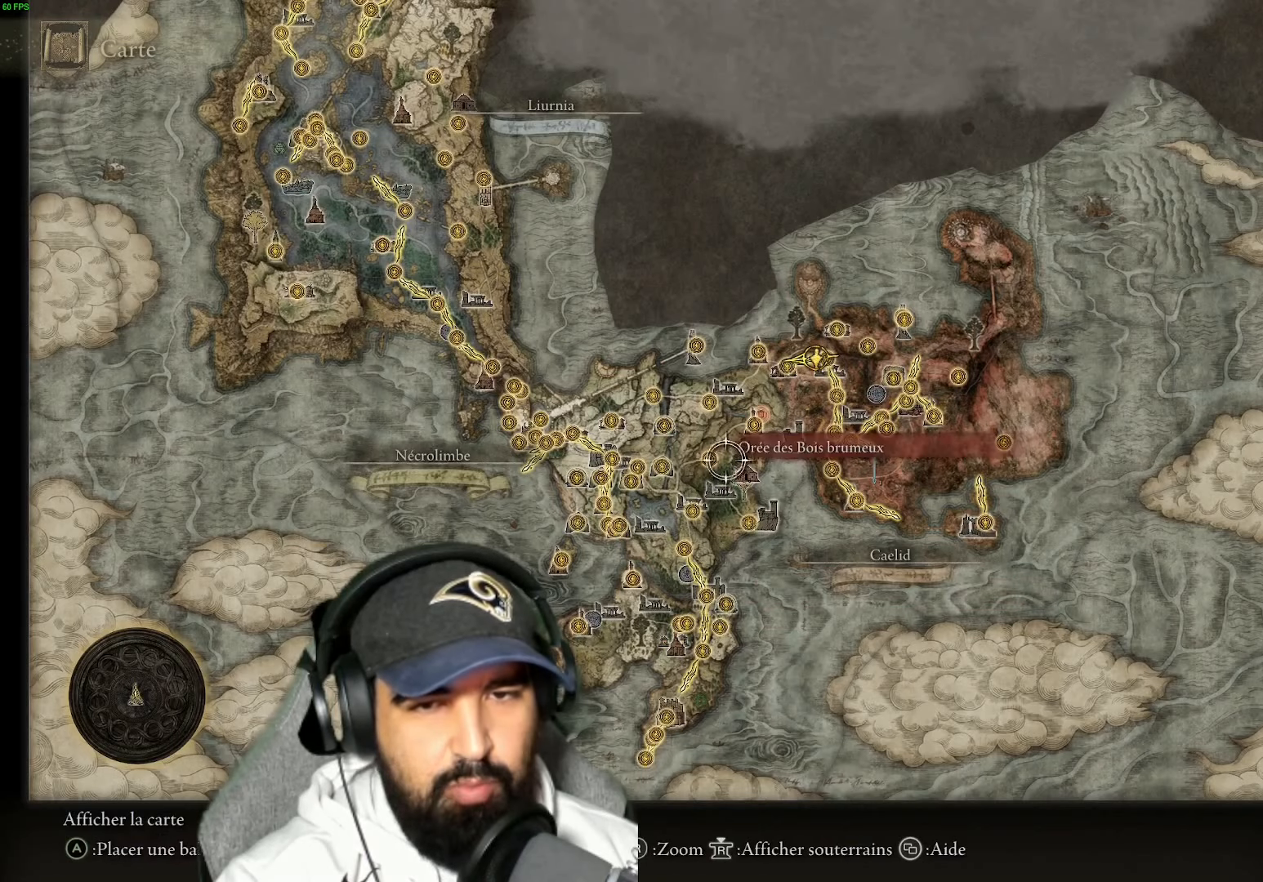
{"buttons": [], "left_stick": "up-left", "right_stick": "center", "events": [[167, "left_stick", "up-left"]]}
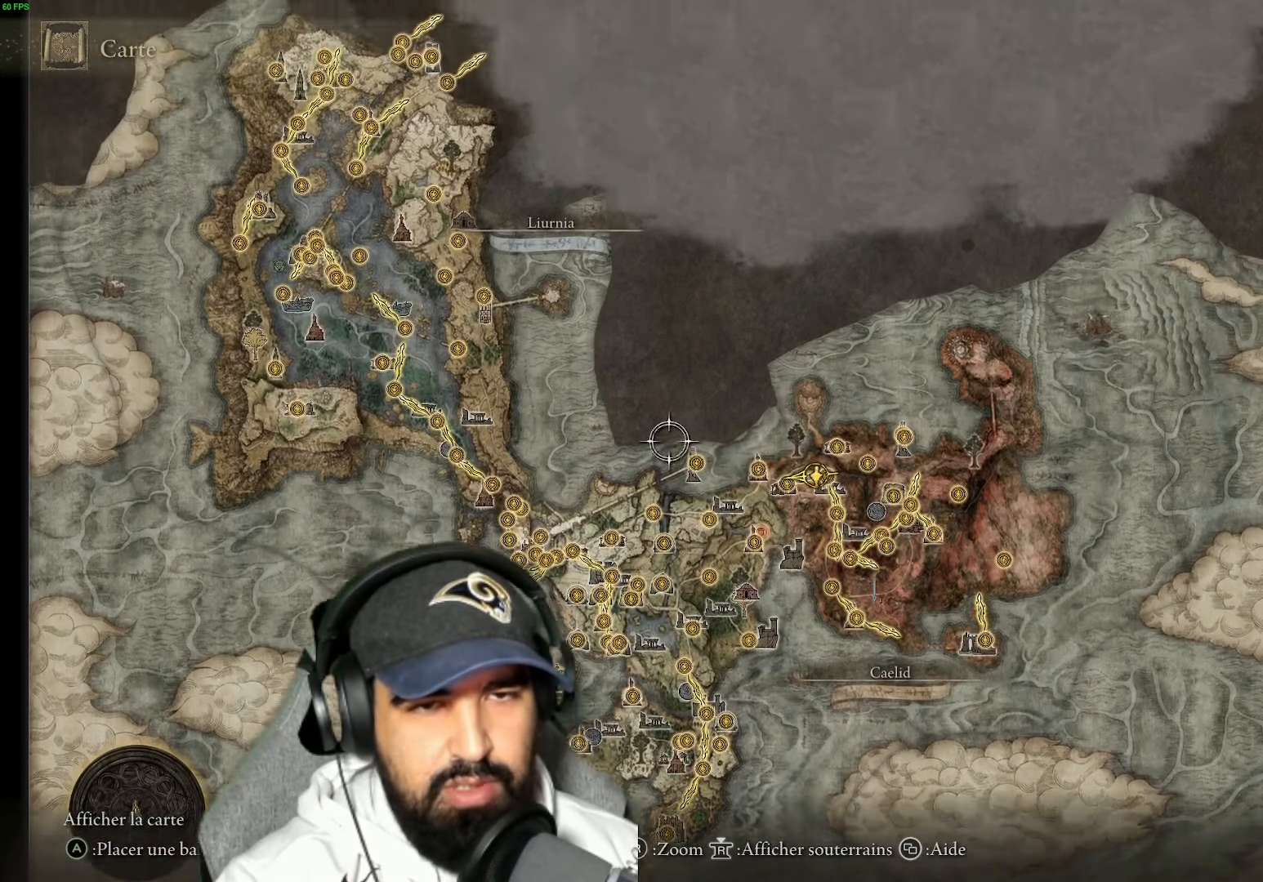
{"buttons": [], "left_stick": "up-left", "right_stick": "center", "events": []}
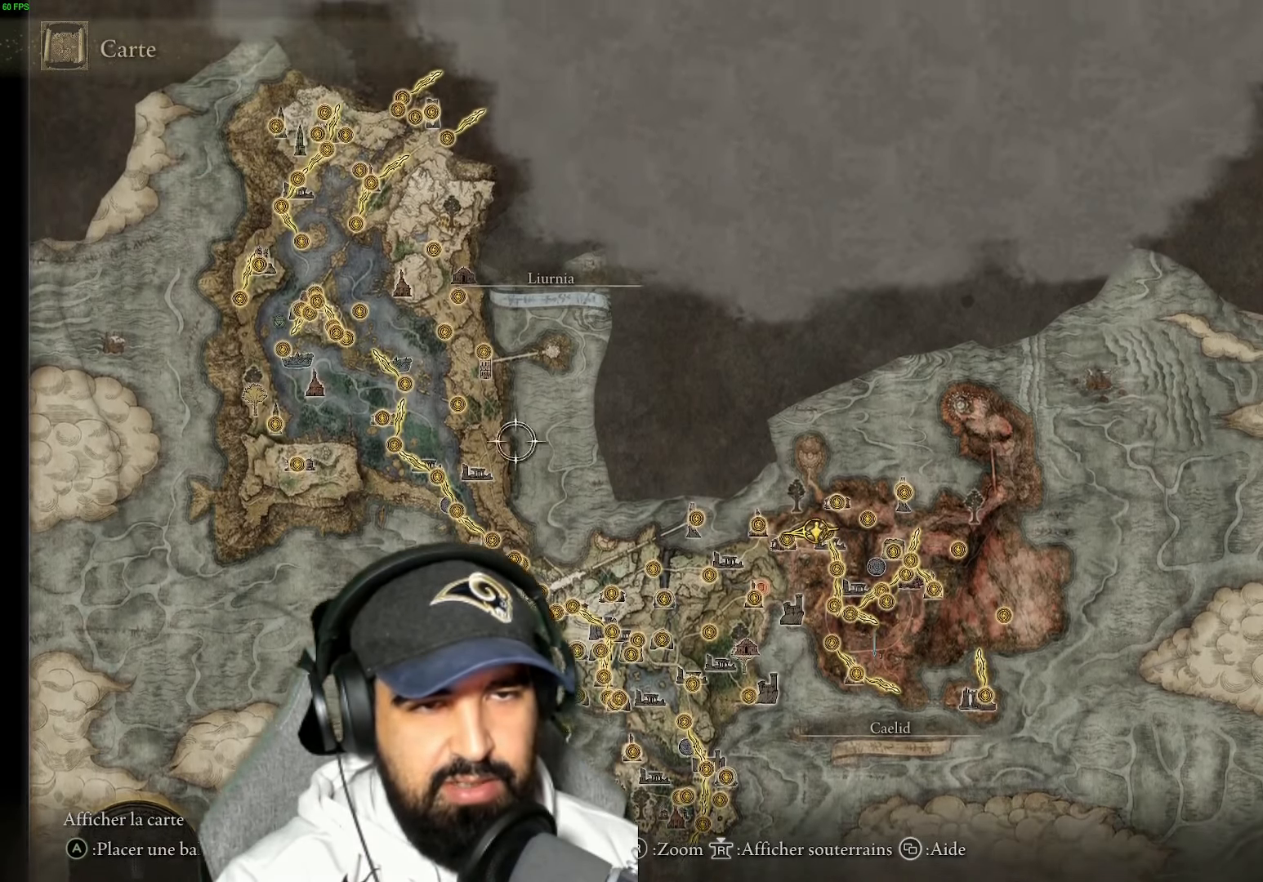
{"buttons": [], "left_stick": "up-left", "right_stick": "center", "events": []}
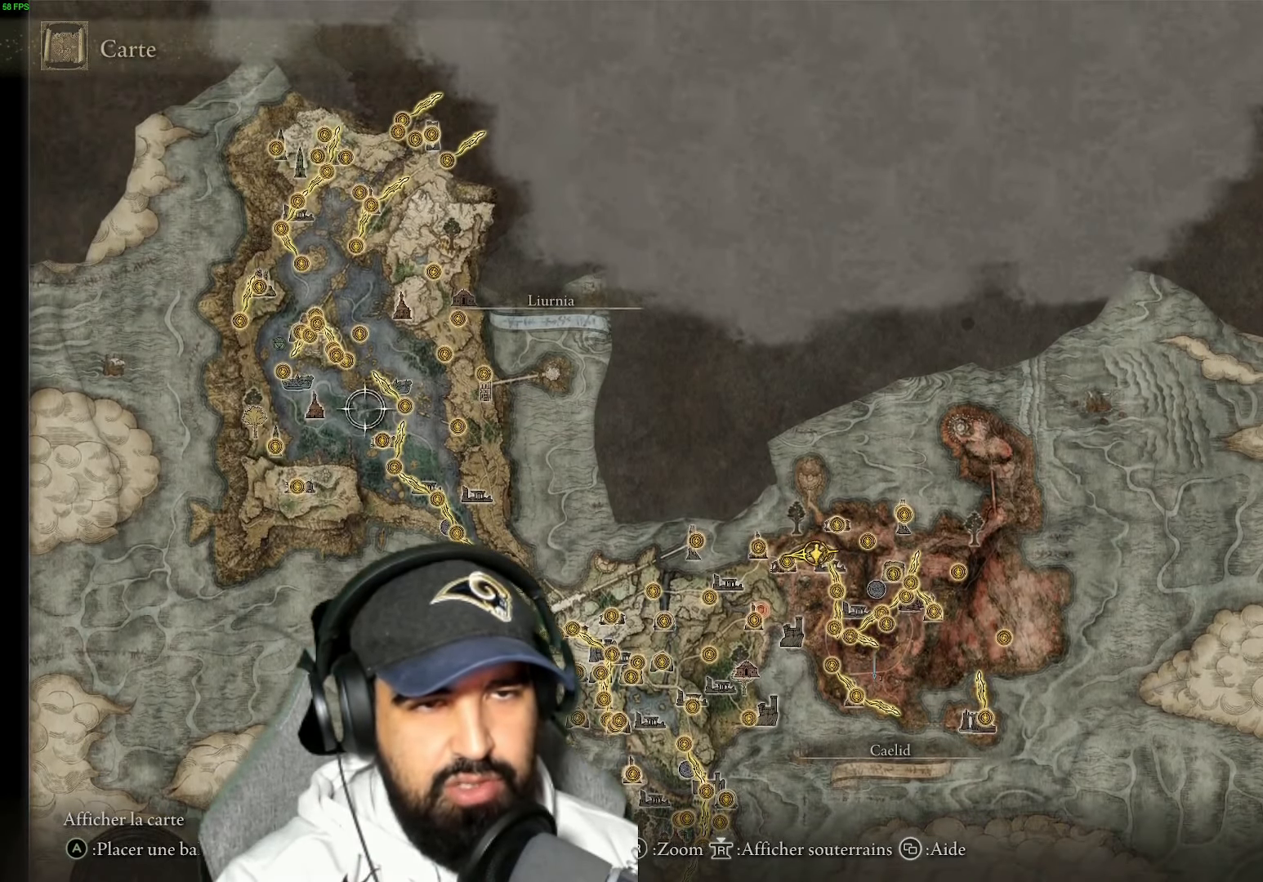
{"buttons": [], "left_stick": "up", "right_stick": "center", "events": [[367, "left_stick", "up"]]}
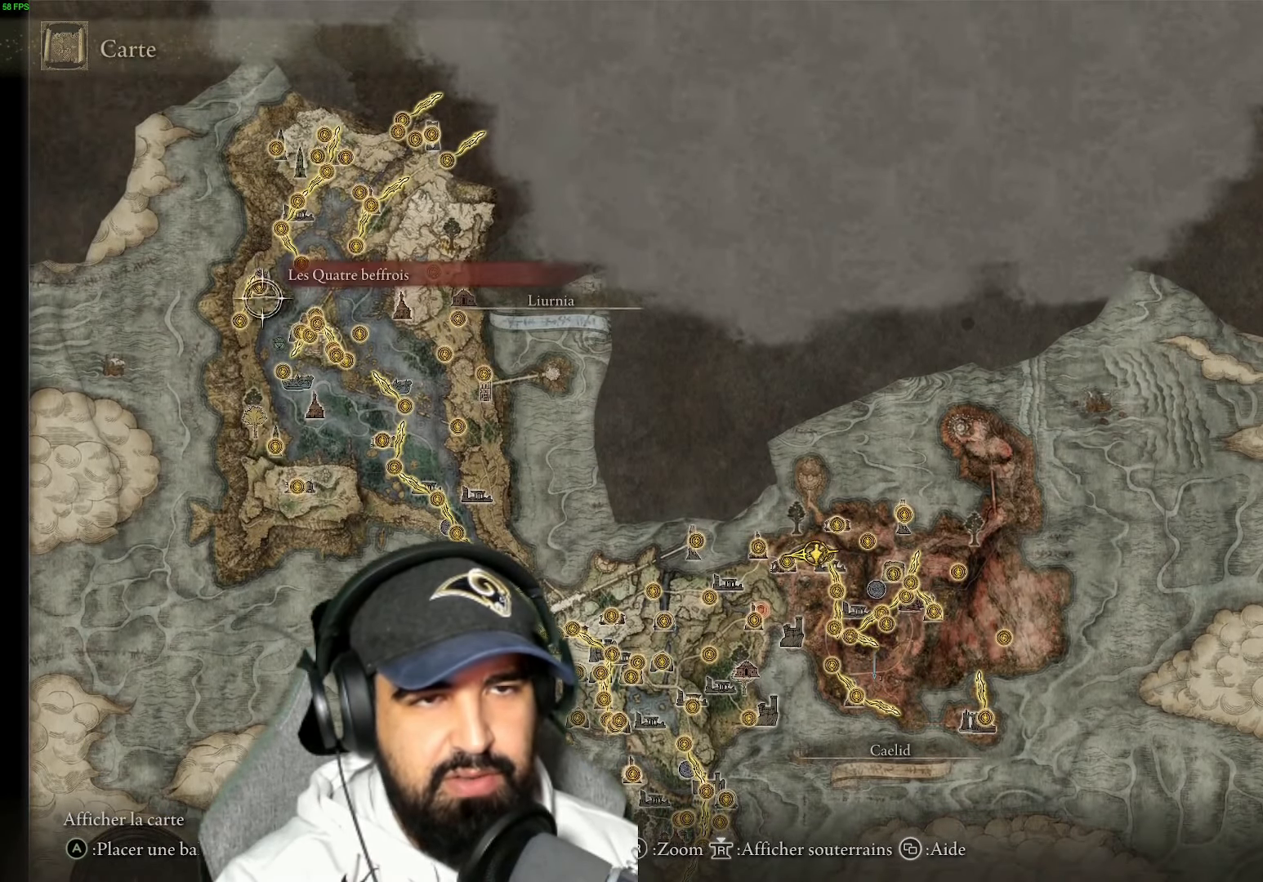
{"buttons": [], "left_stick": "center", "right_stick": "center", "events": [[417, "left_stick", "center"]]}
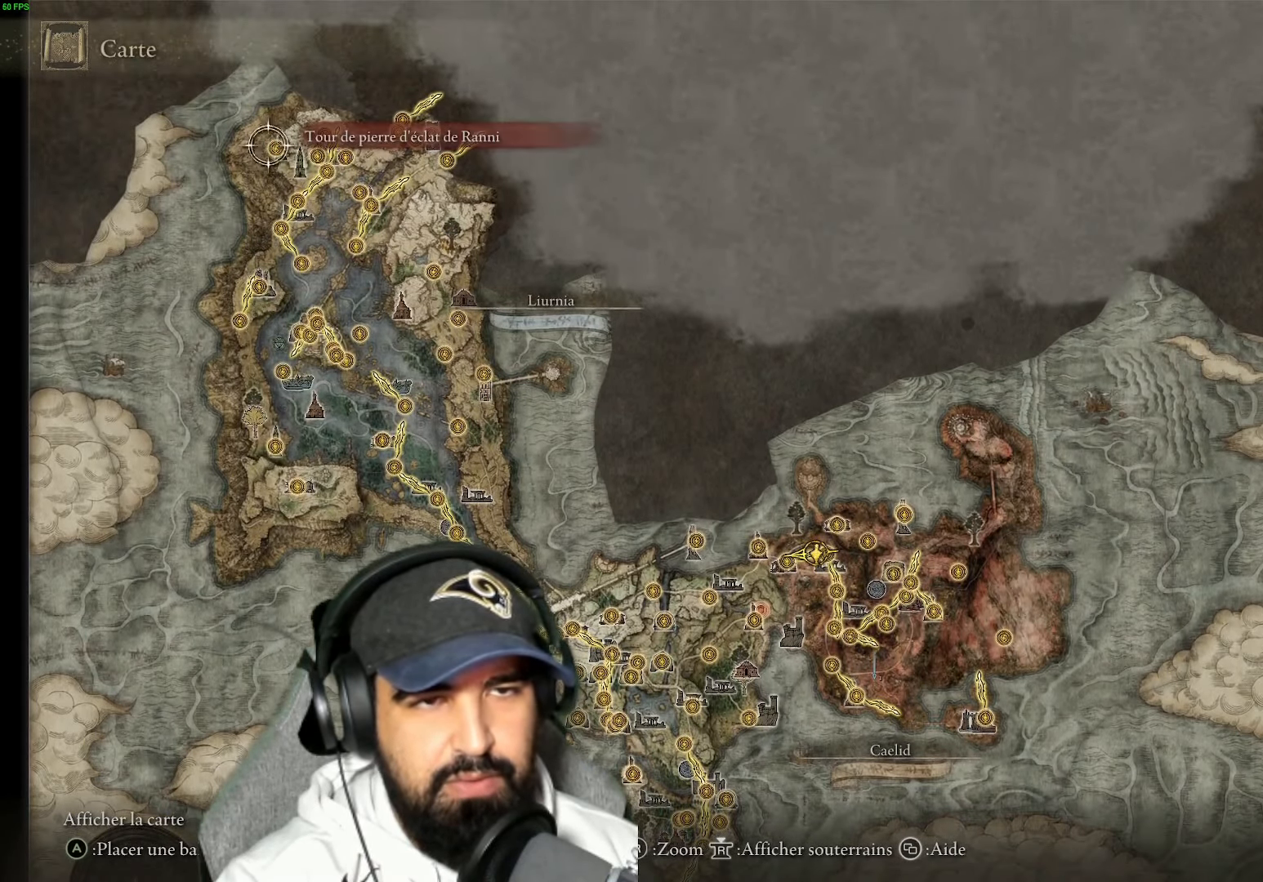
{"buttons": [], "left_stick": "center", "right_stick": "center", "events": [[233, "A", "down"], [317, "A", "up"], [400, "A", "down"], [483, "A", "up"]]}